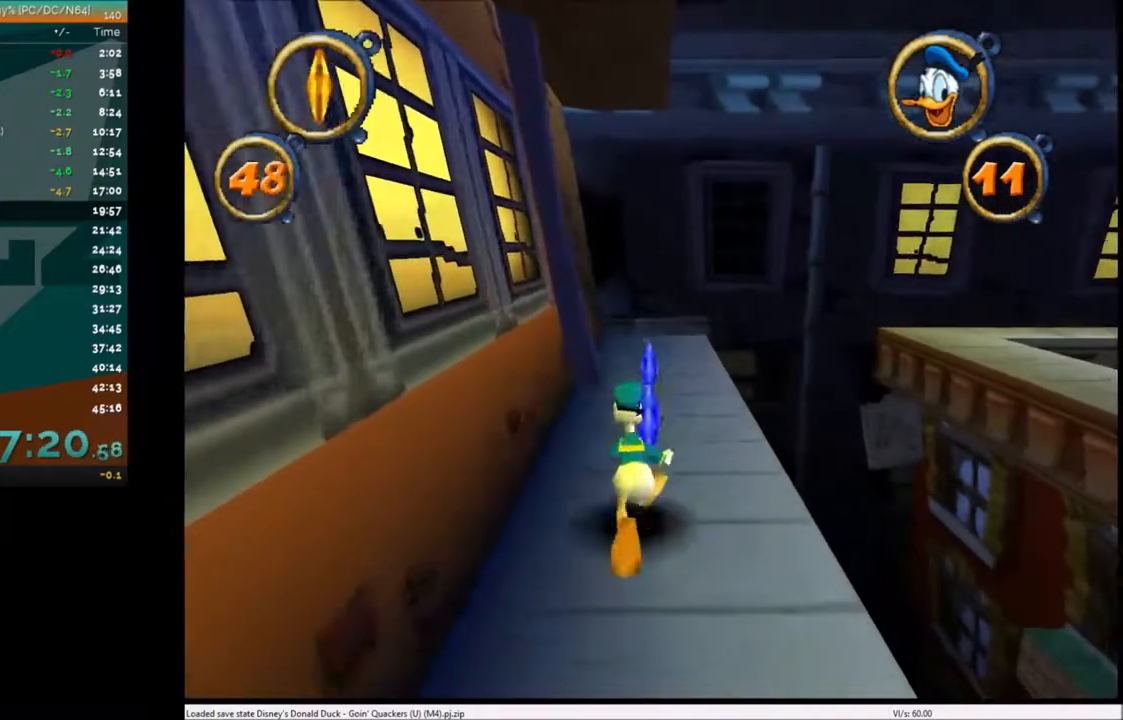
Gameplay with keyboard; each line is a JSON object with the keys held at the frame after it. "events" lists presses ("down") and releases ("up") of "c", "down", "left", "right", "up" and "x" between this image and that frame as [ms after this image, input, new state], when the widget could be followed in between. No other keys are recorded. Mouse input is not recorded.
{"keys": ["up"], "events": [[33, "right", "down"], [133, "right", "up"], [300, "left", "down"], [367, "left", "up"]]}
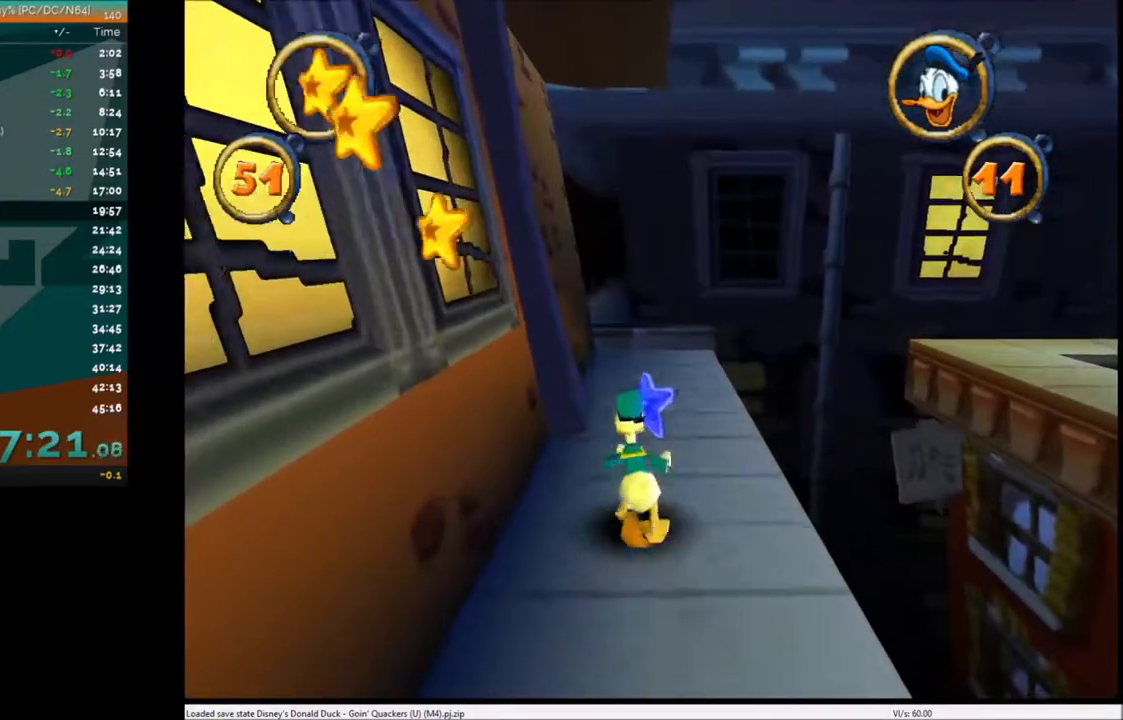
{"keys": ["up"], "events": [[200, "right", "down"], [300, "right", "up"], [467, "left", "down"], [501, "left", "up"]]}
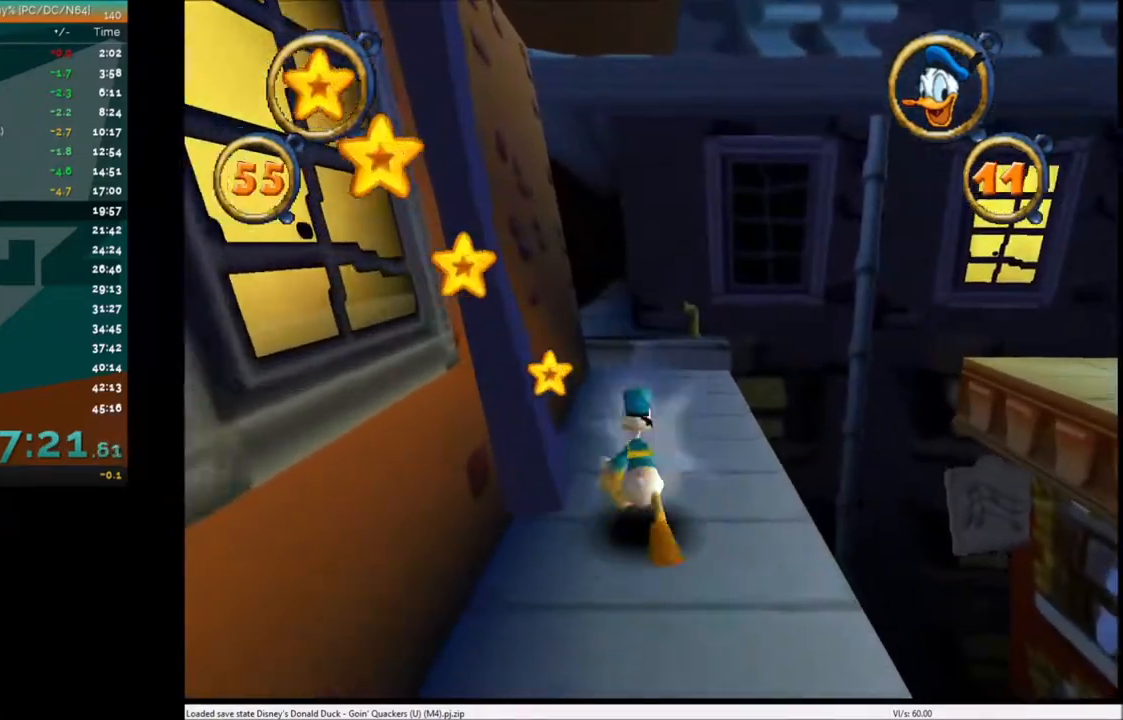
{"keys": ["up"], "events": [[400, "right", "down"], [433, "right", "up"]]}
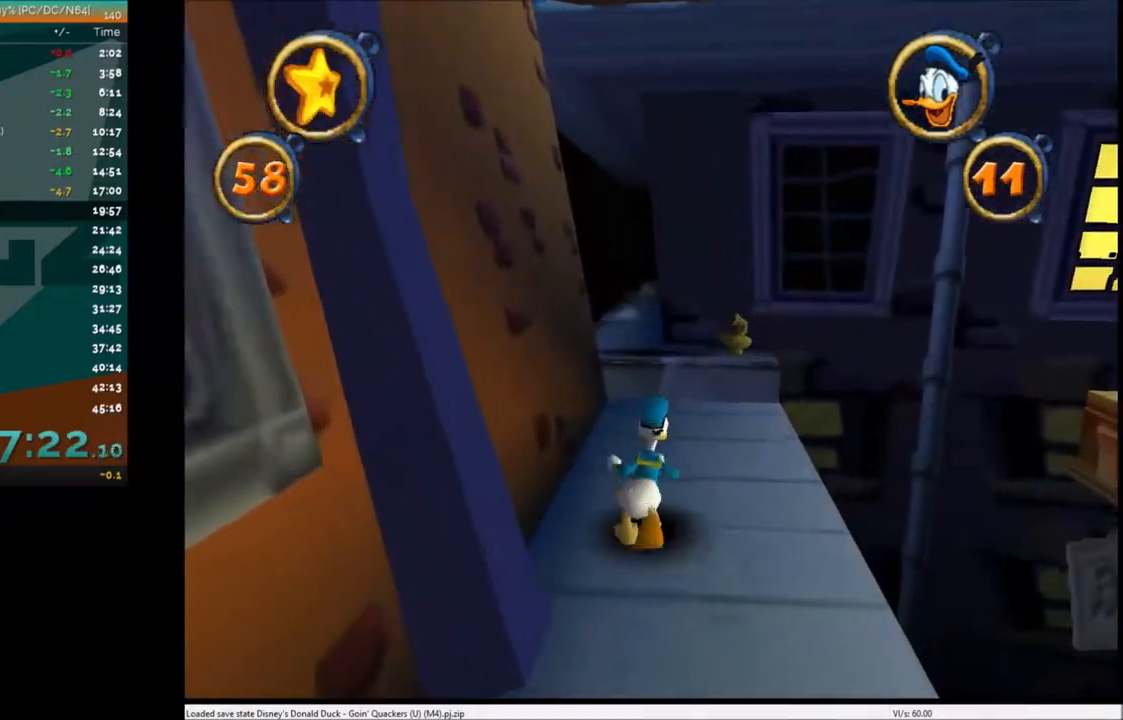
{"keys": ["up"], "events": [[134, "left", "down"], [200, "left", "up"]]}
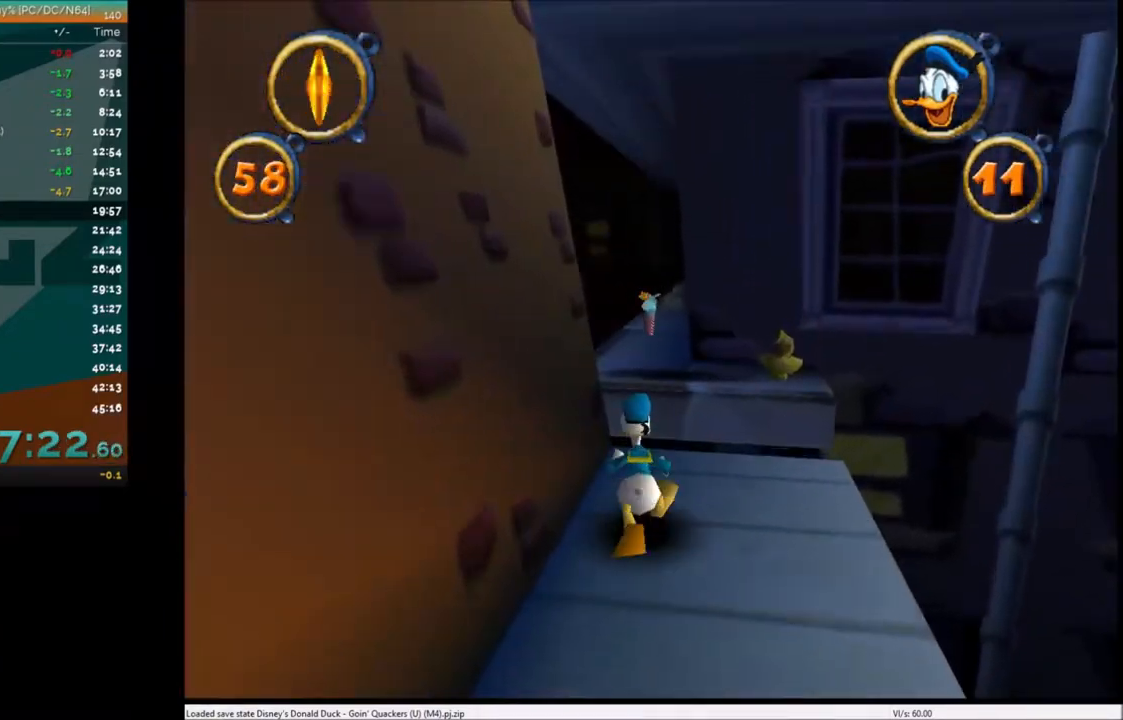
{"keys": ["up"], "events": [[66, "right", "down"], [133, "right", "up"], [300, "left", "down"], [333, "left", "up"], [333, "x", "down"], [467, "x", "up"]]}
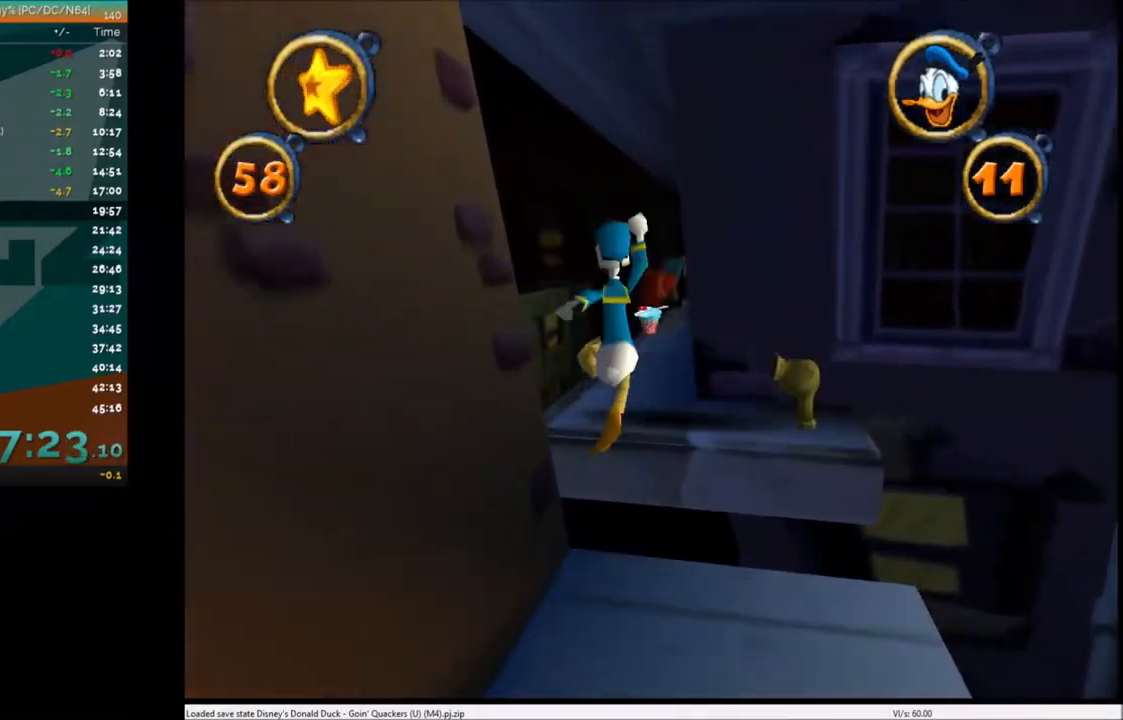
{"keys": ["up"], "events": []}
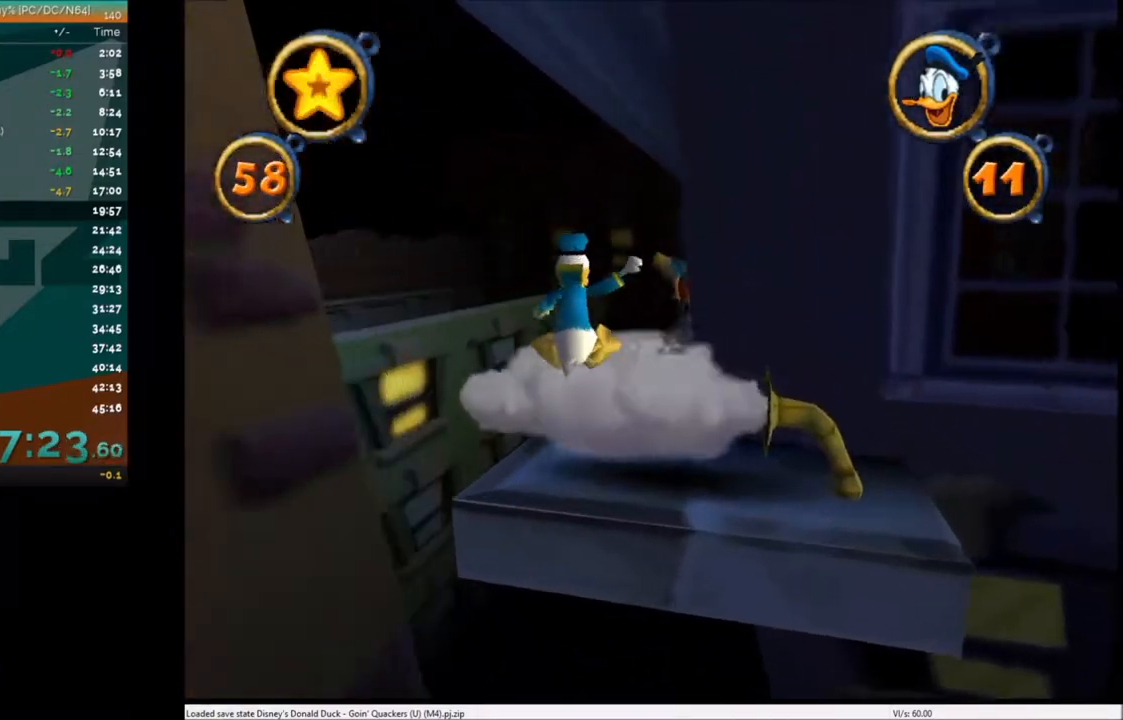
{"keys": ["up"], "events": [[33, "x", "down"], [166, "x", "up"], [233, "right", "down"], [300, "right", "up"]]}
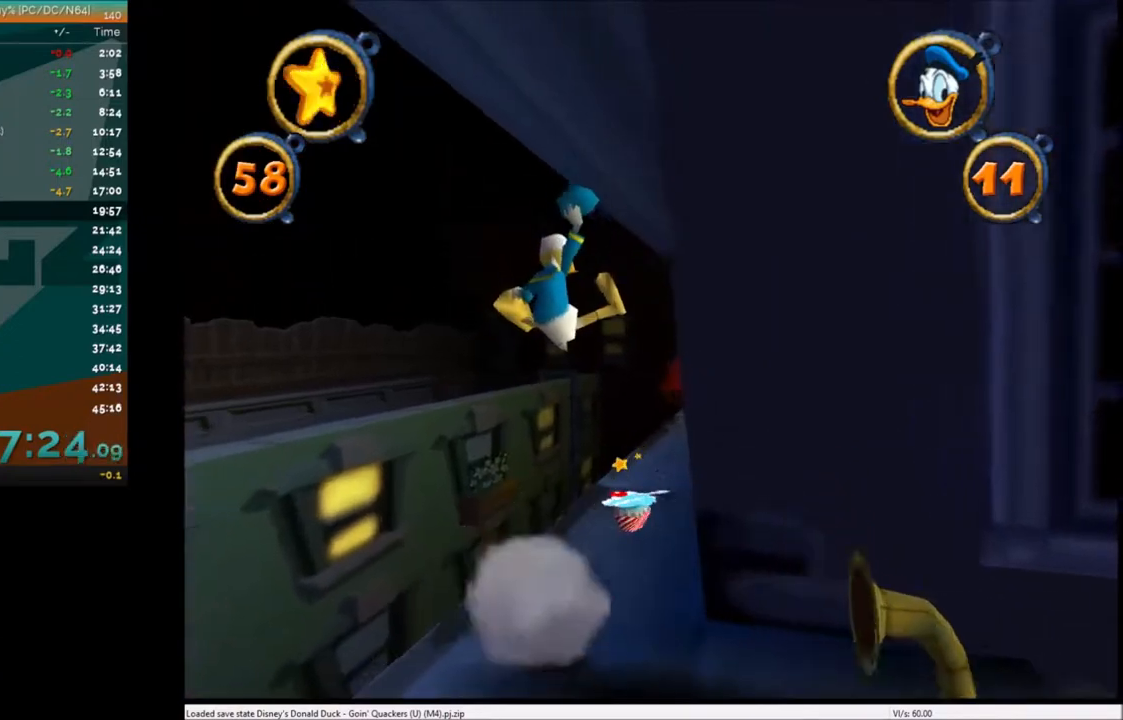
{"keys": ["up"], "events": [[100, "right", "down"], [234, "right", "up"]]}
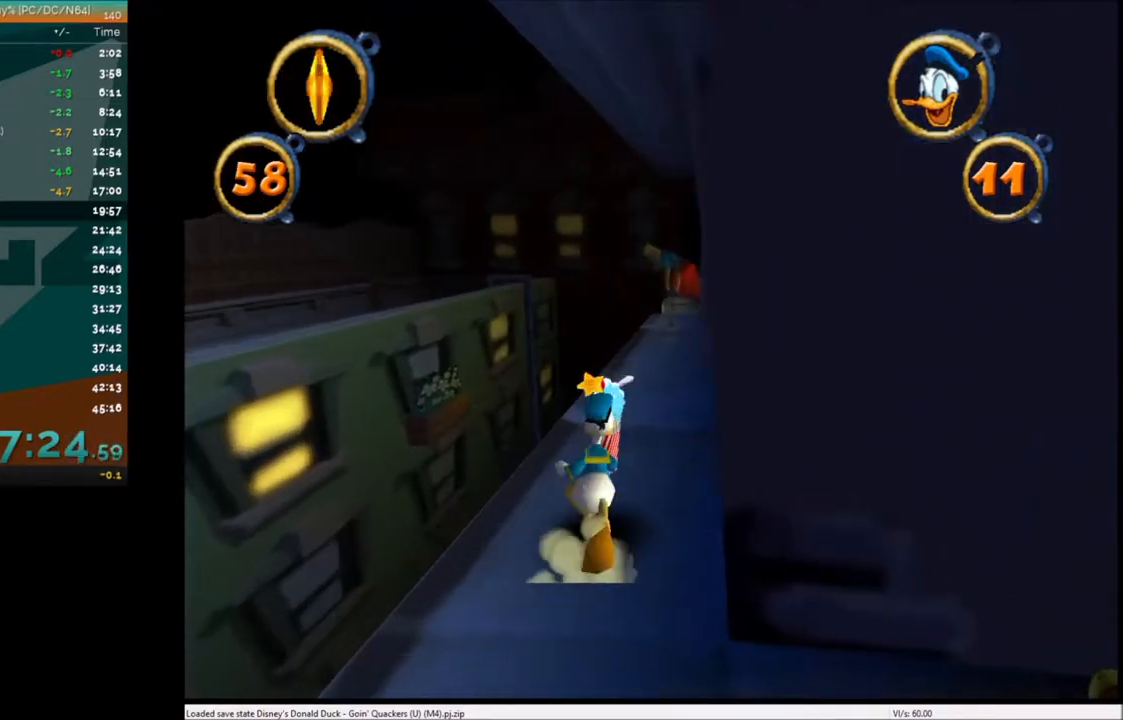
{"keys": ["up"], "events": []}
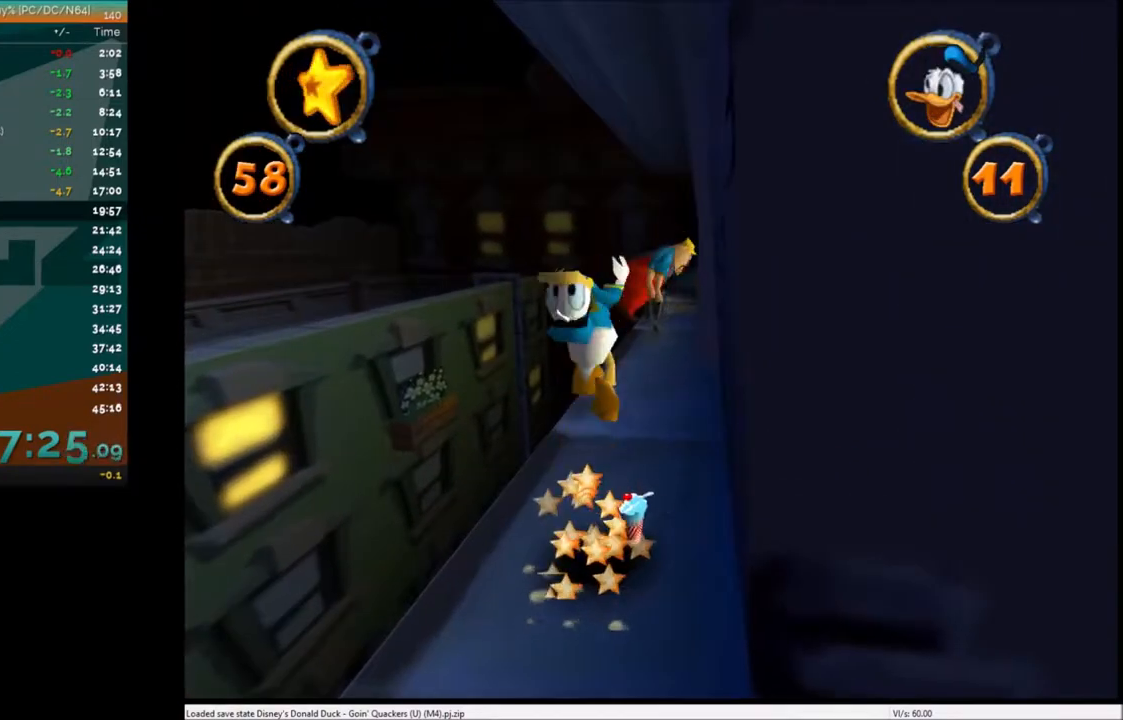
{"keys": ["up"], "events": []}
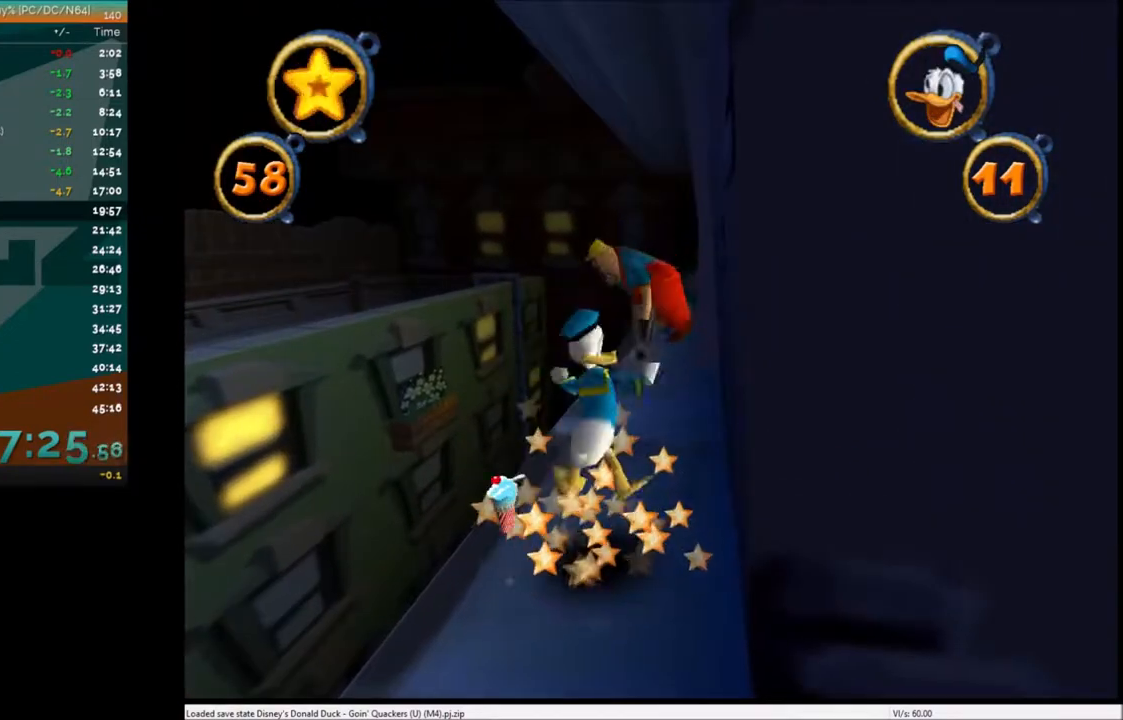
{"keys": ["up"], "events": []}
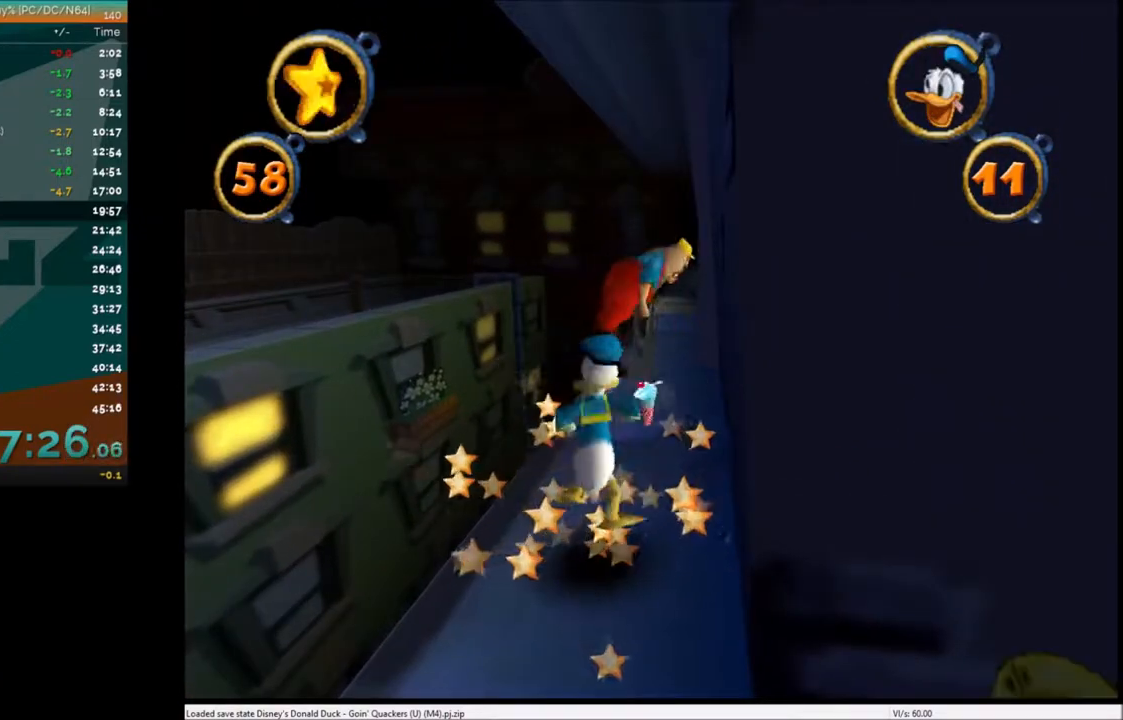
{"keys": ["up"], "events": []}
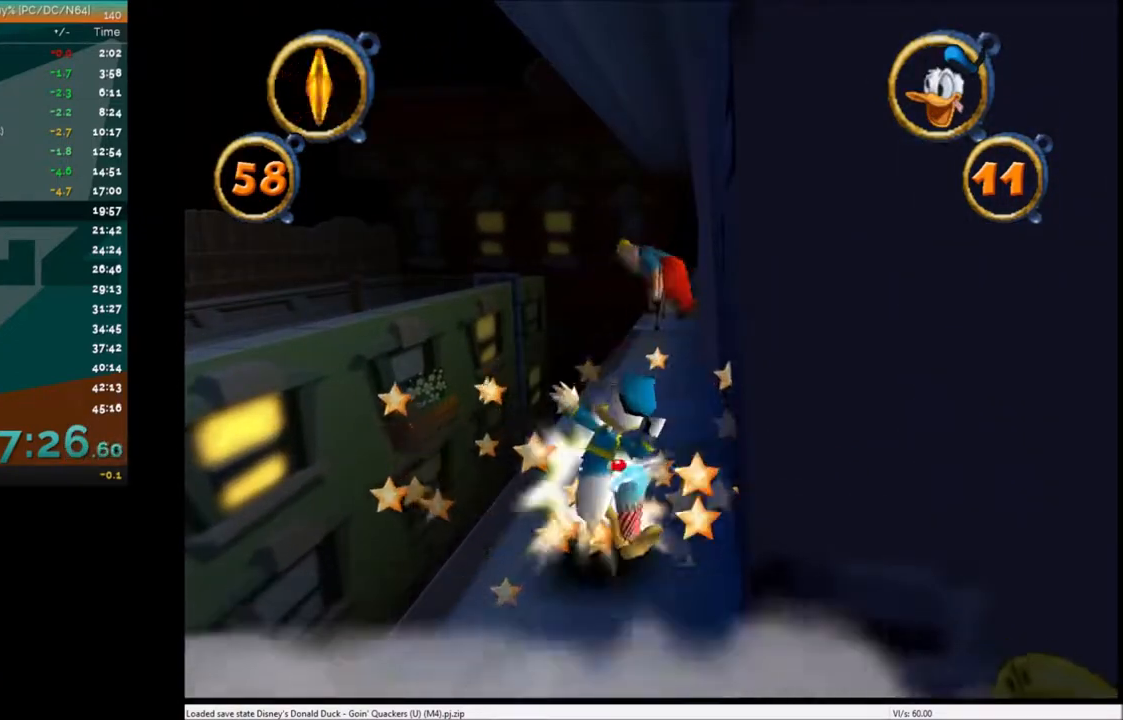
{"keys": ["up"], "events": []}
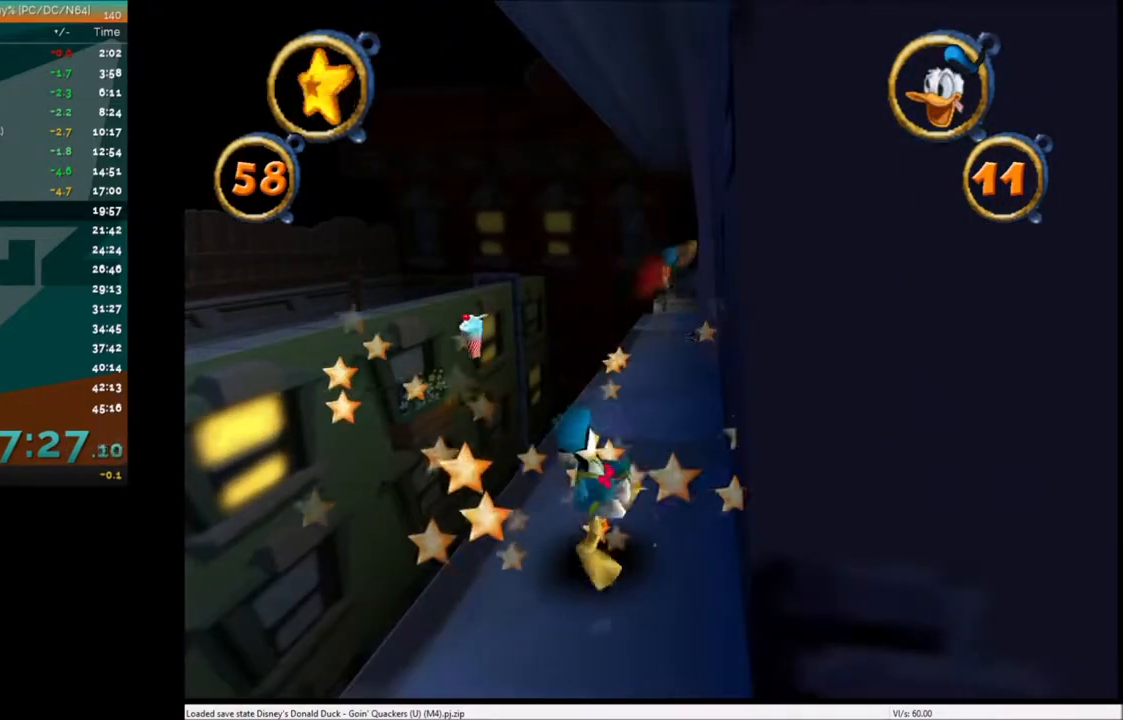
{"keys": ["up"], "events": []}
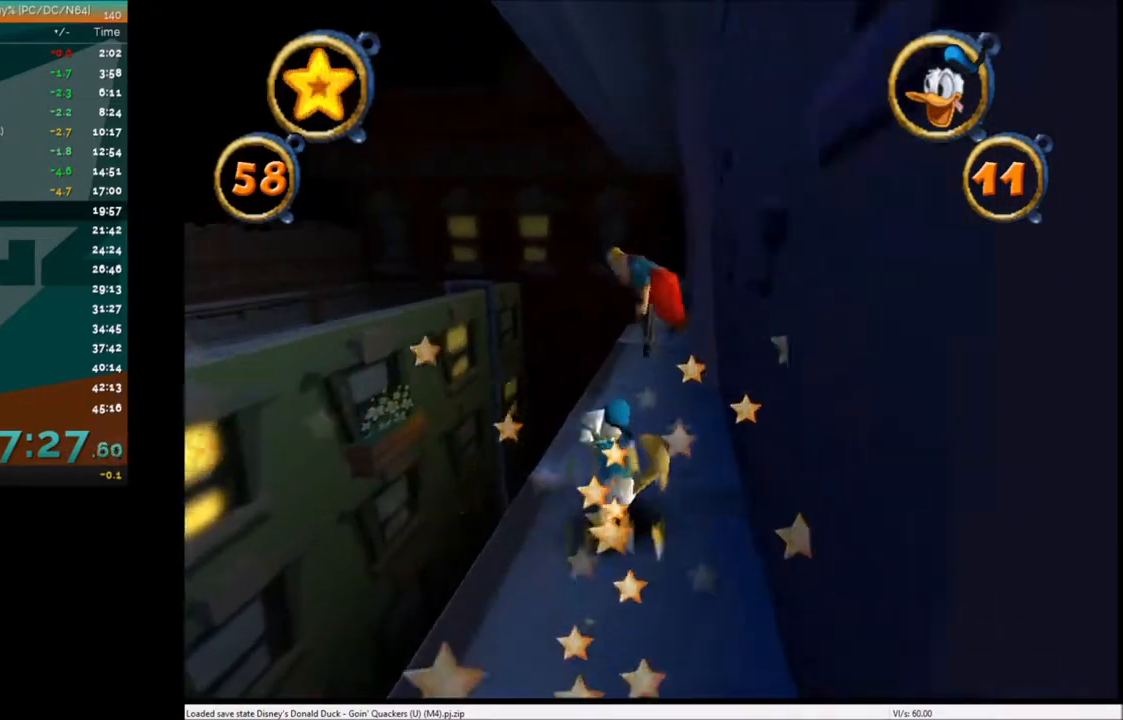
{"keys": ["up"], "events": []}
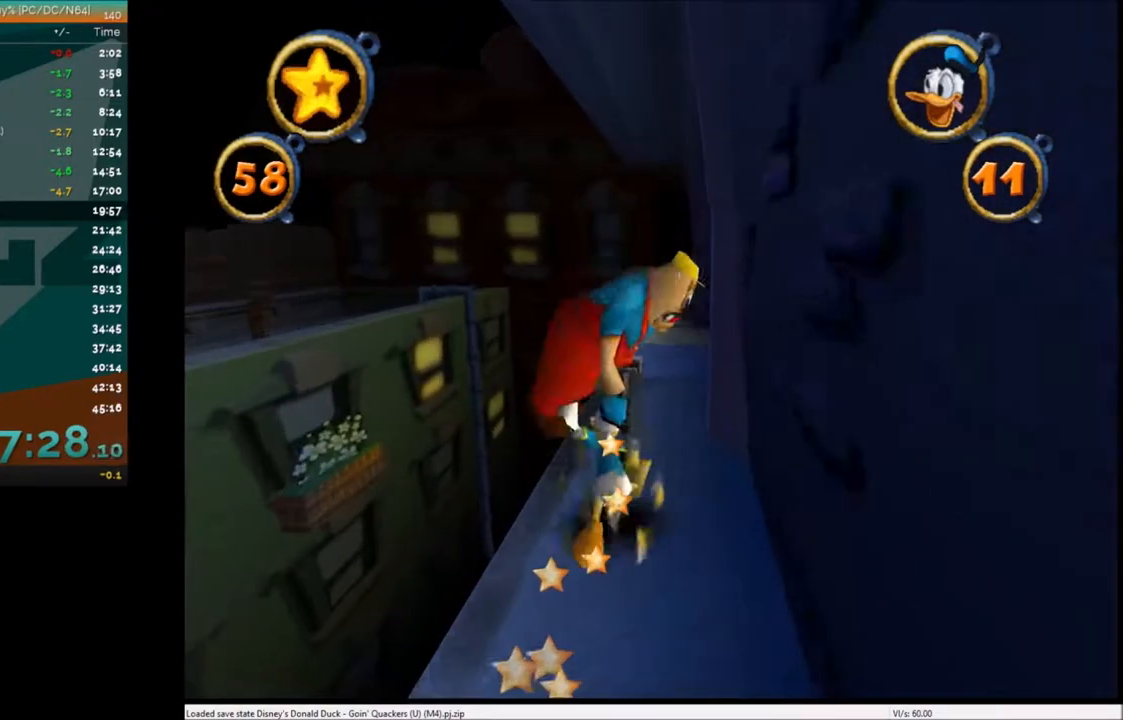
{"keys": ["up"], "events": [[167, "right", "down"], [267, "right", "up"]]}
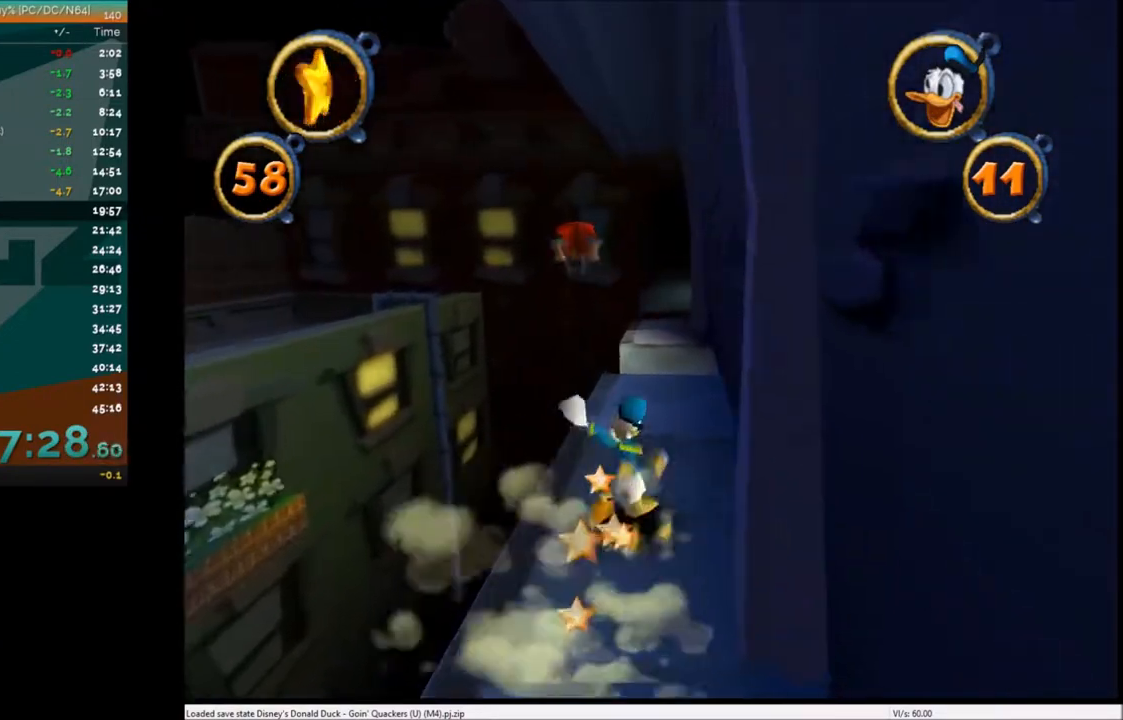
{"keys": ["left", "up"], "events": [[500, "left", "down"]]}
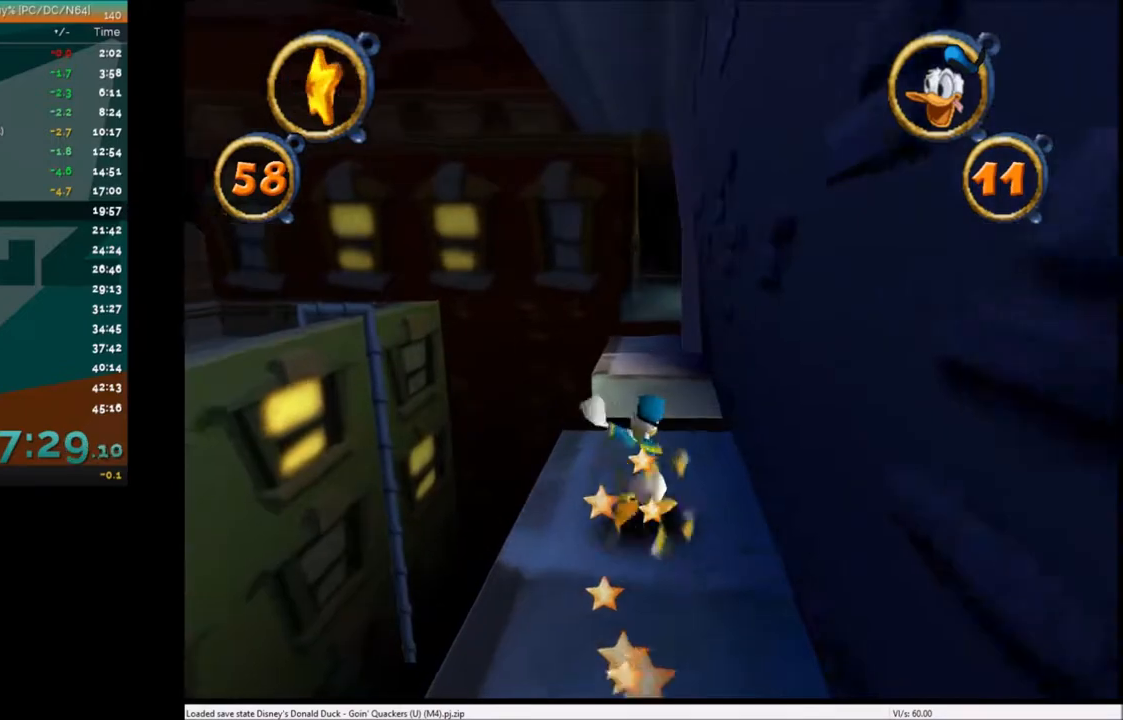
{"keys": ["up", "x"], "events": [[67, "left", "up"], [267, "right", "down"], [300, "right", "up"], [367, "x", "down"]]}
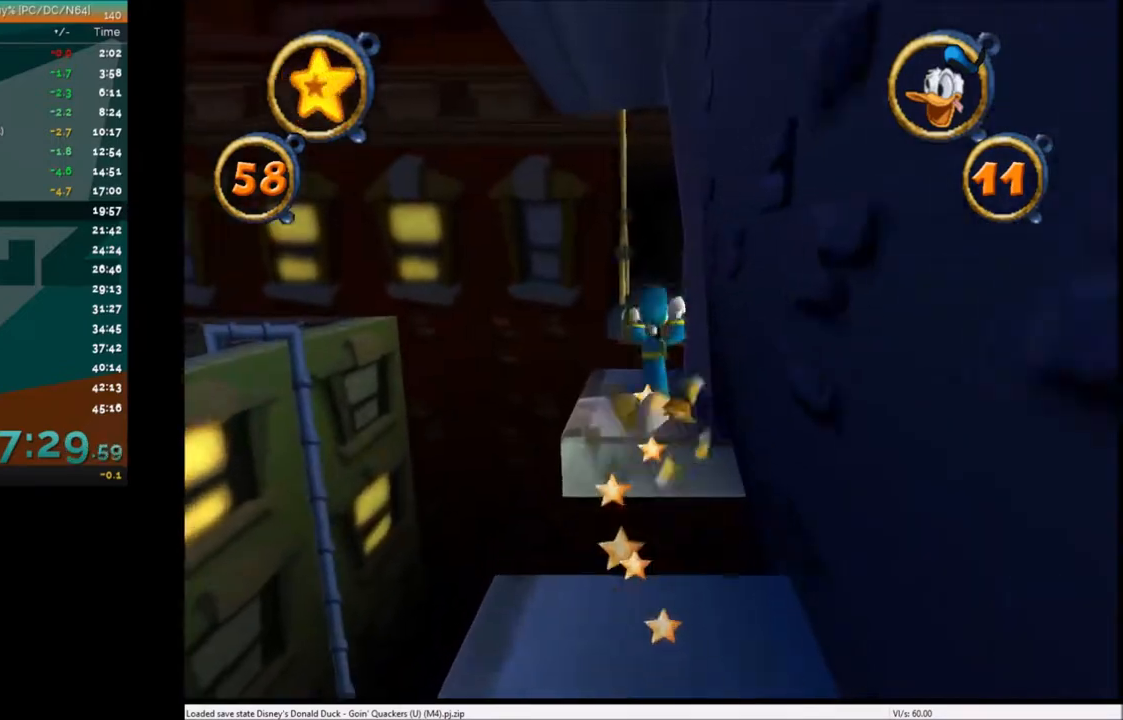
{"keys": ["up"], "events": [[33, "left", "down"], [33, "x", "up"], [66, "left", "up"]]}
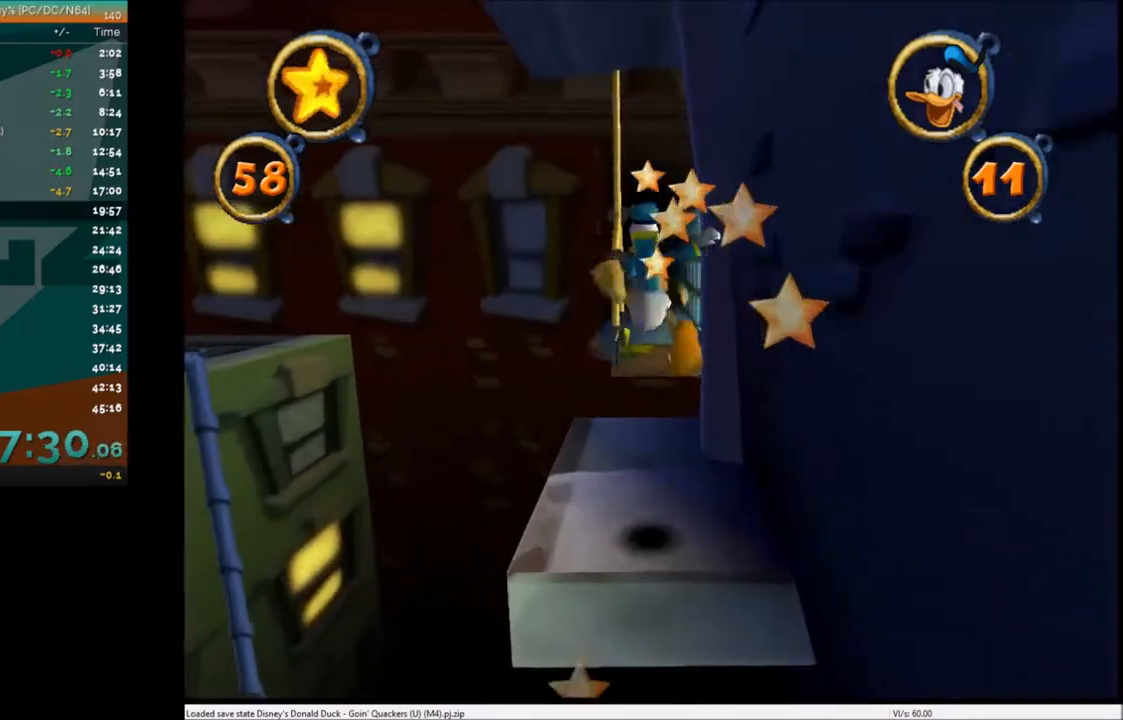
{"keys": ["up"], "events": [[367, "right", "down"], [434, "right", "up"]]}
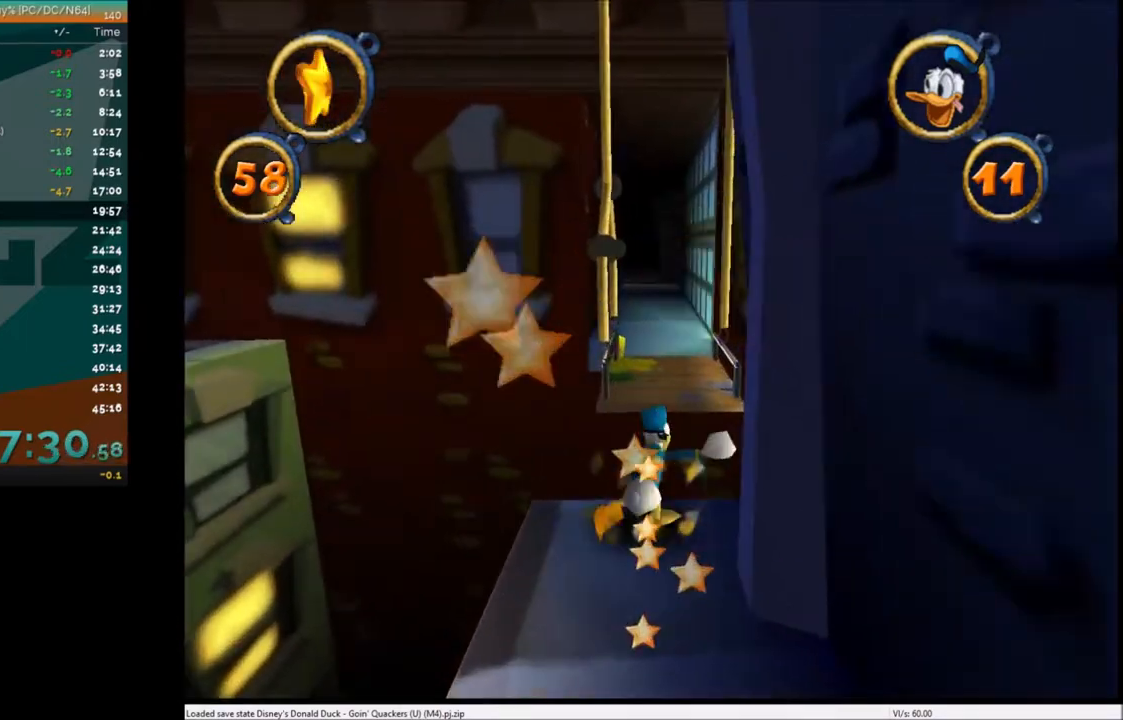
{"keys": ["up"], "events": [[33, "x", "down"], [200, "x", "up"], [233, "left", "down"], [300, "left", "up"]]}
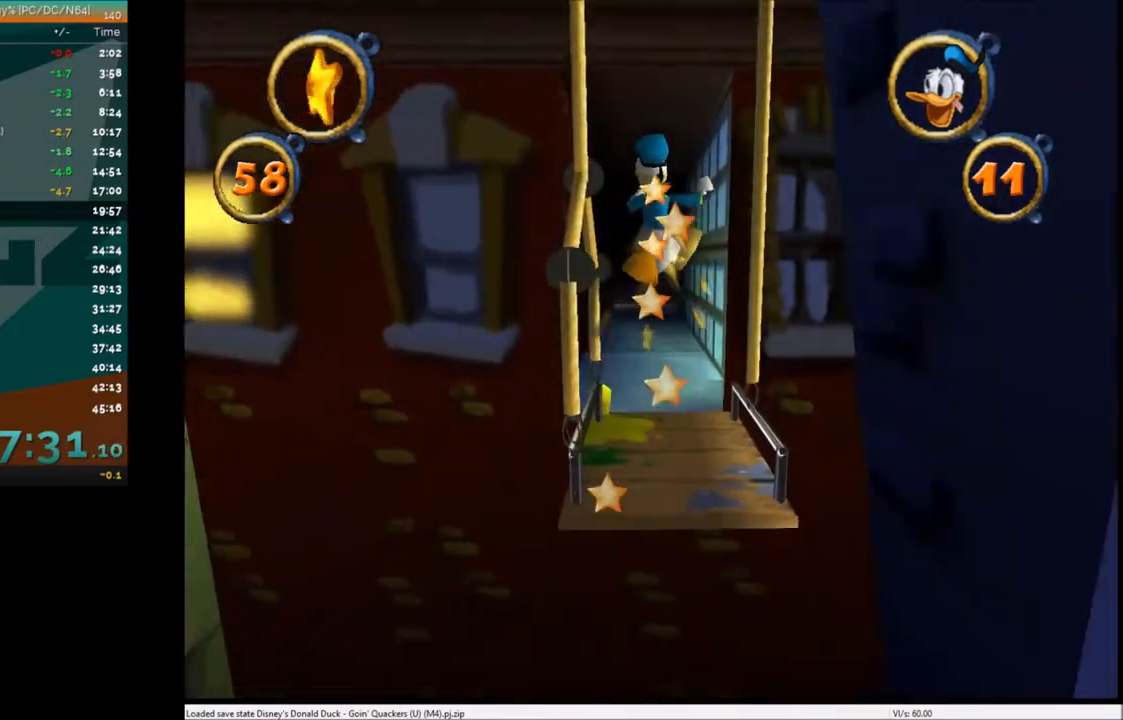
{"keys": ["up"], "events": [[300, "right", "down"], [334, "right", "up"]]}
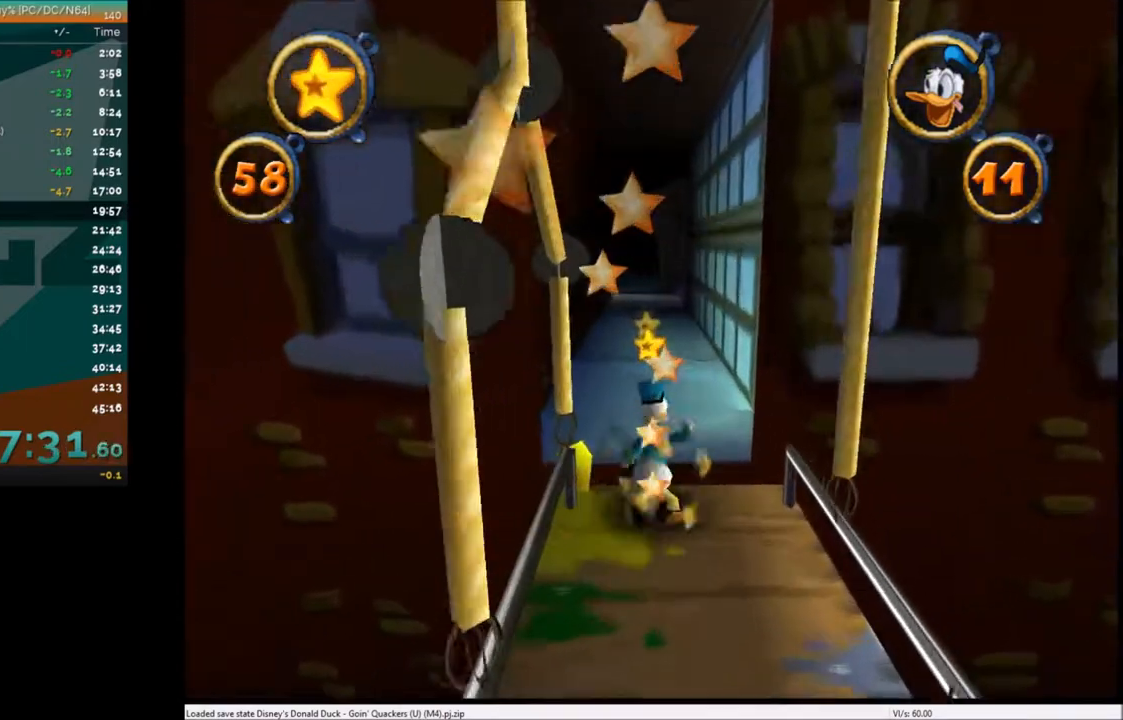
{"keys": ["up"], "events": [[33, "x", "down"], [166, "x", "up"], [233, "left", "down"], [267, "left", "up"]]}
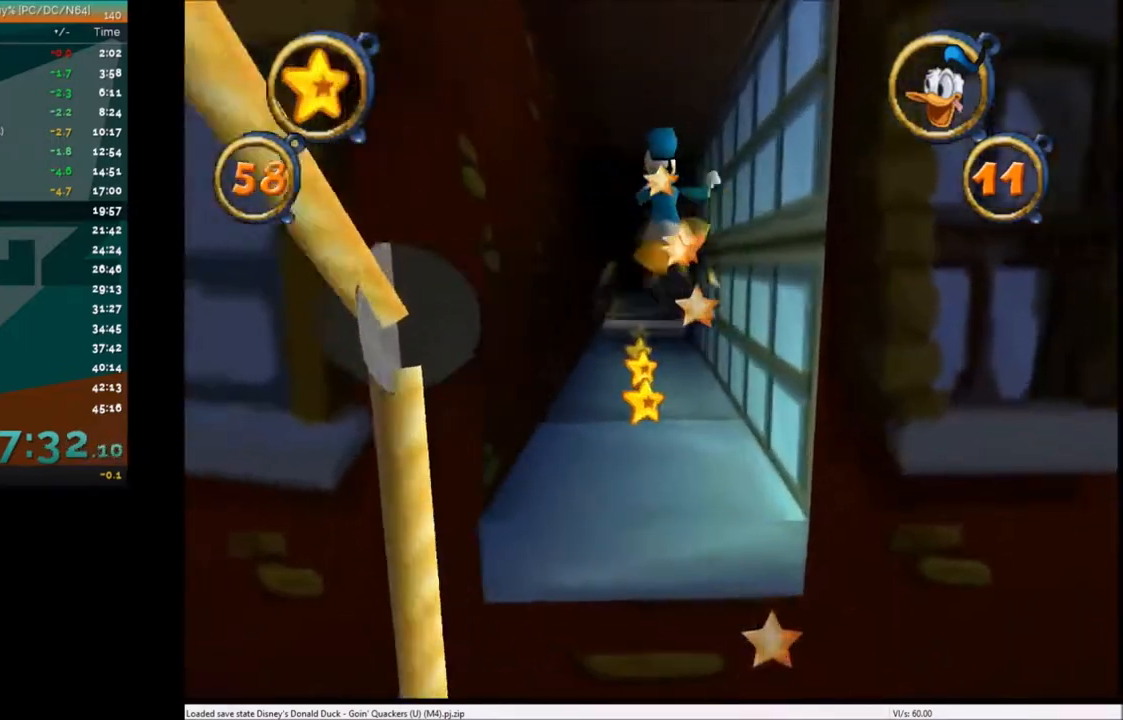
{"keys": ["up"], "events": []}
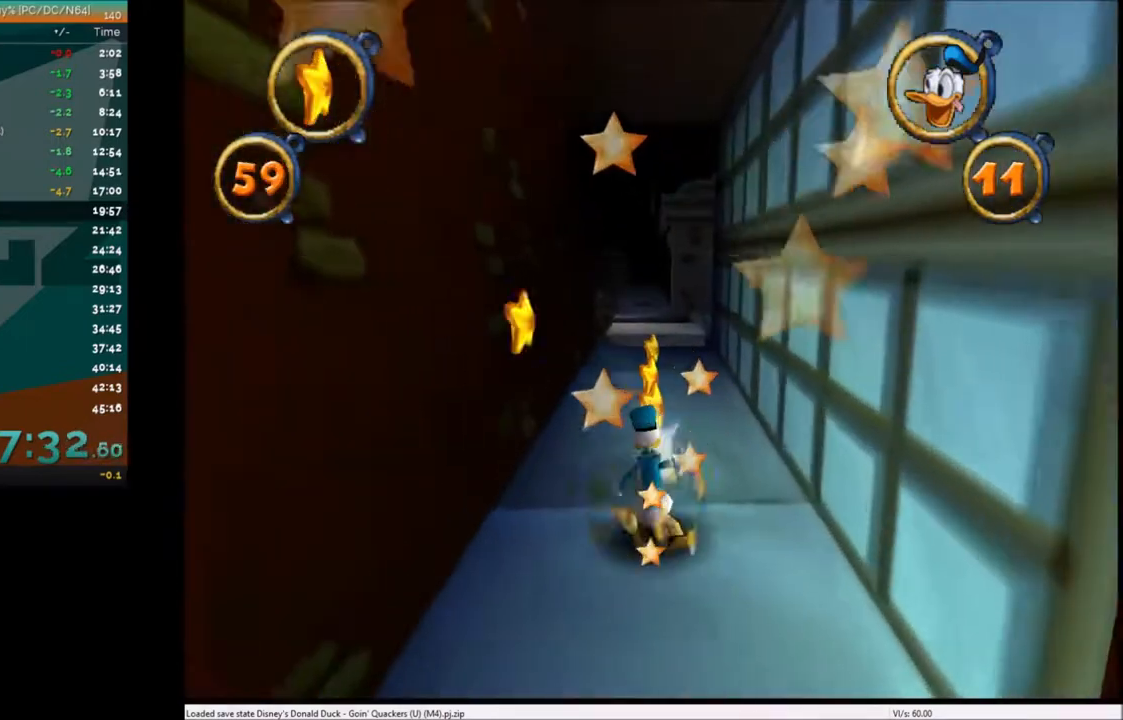
{"keys": ["up"], "events": []}
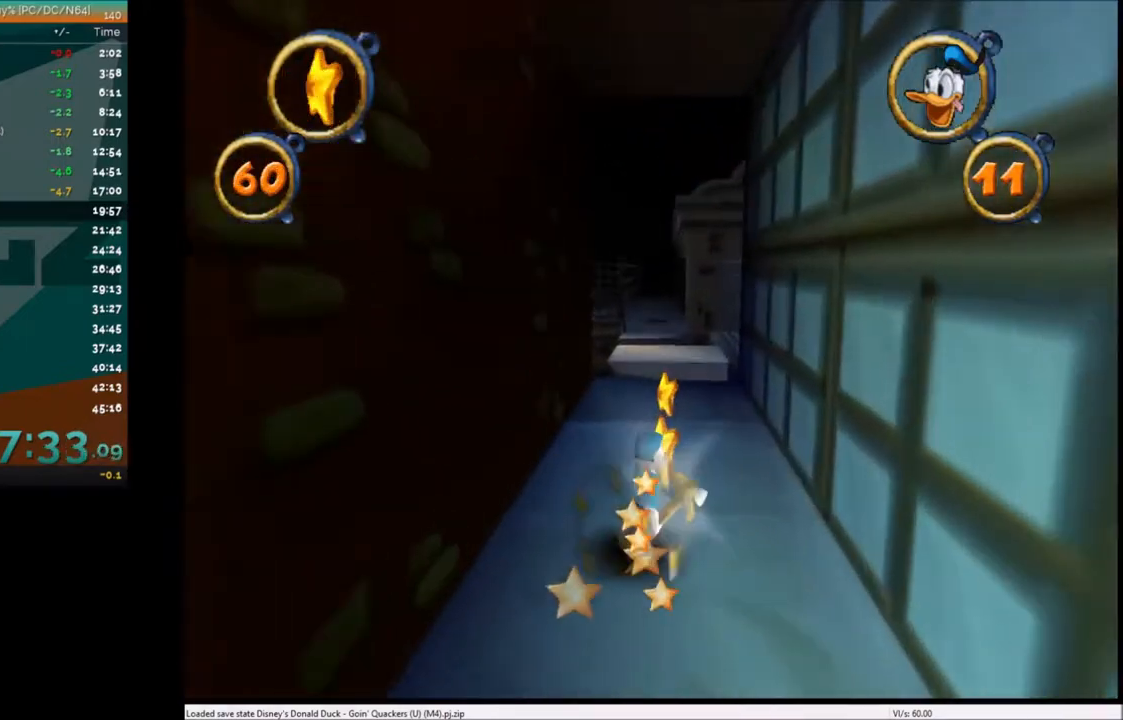
{"keys": ["up"], "events": [[167, "right", "down"], [267, "right", "up"], [467, "left", "down"], [501, "left", "up"]]}
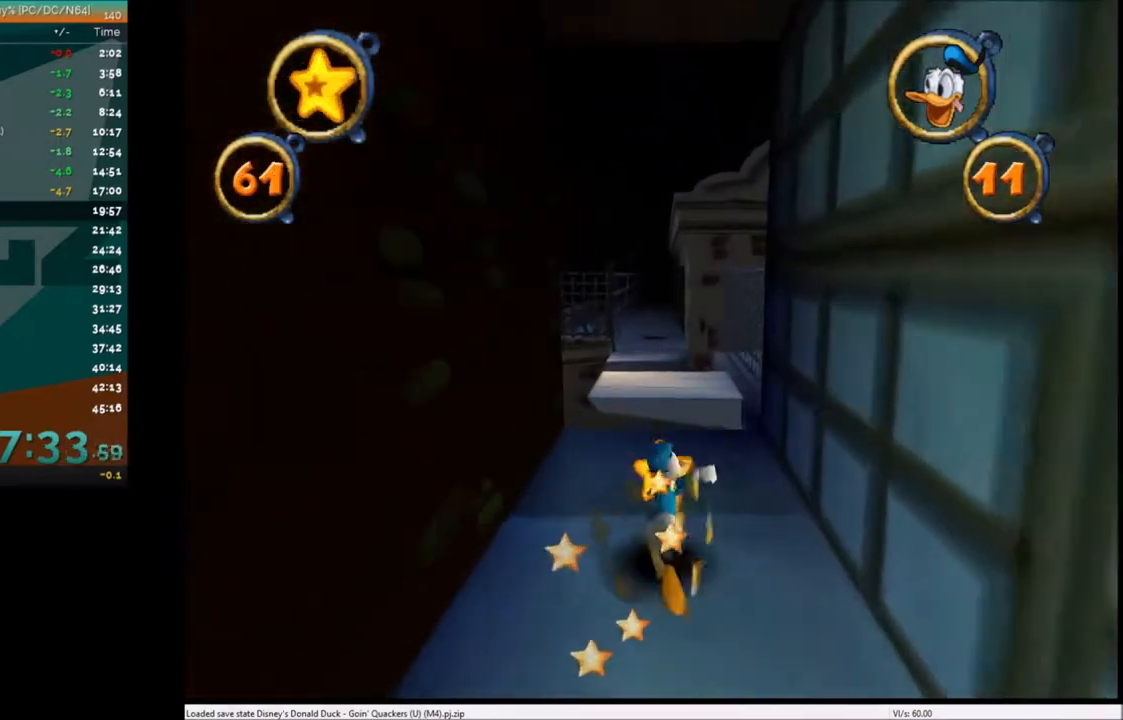
{"keys": ["up"], "events": [[367, "right", "down"], [467, "right", "up"]]}
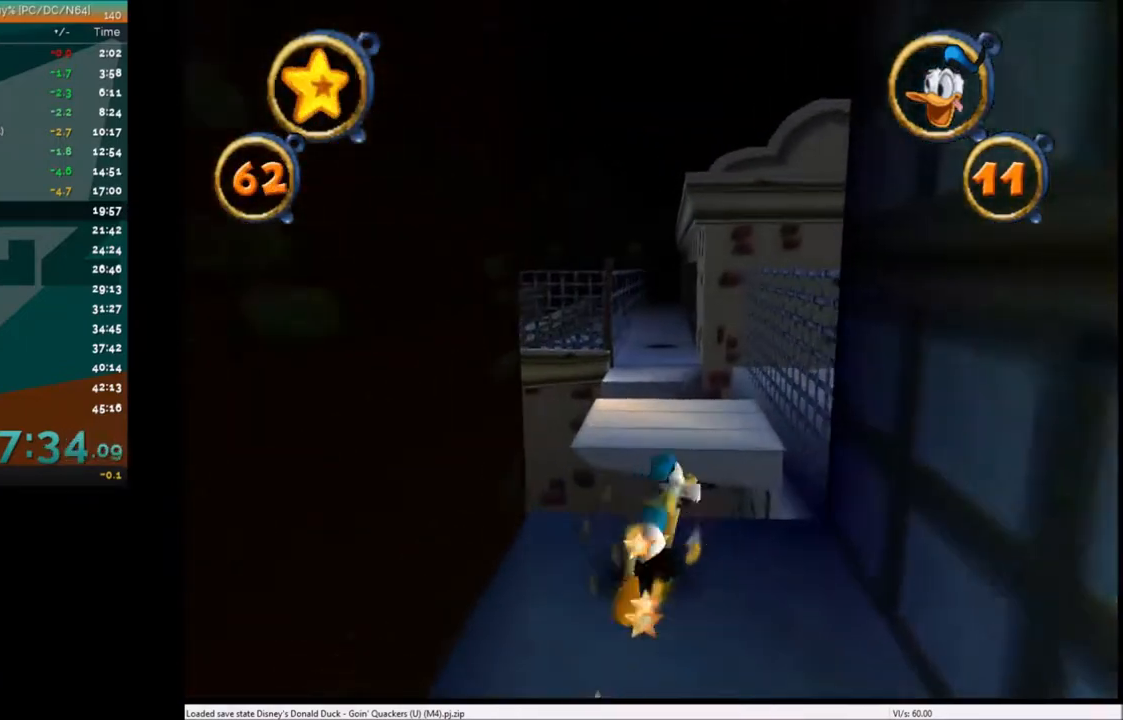
{"keys": ["up"], "events": [[167, "x", "down"], [300, "x", "up"]]}
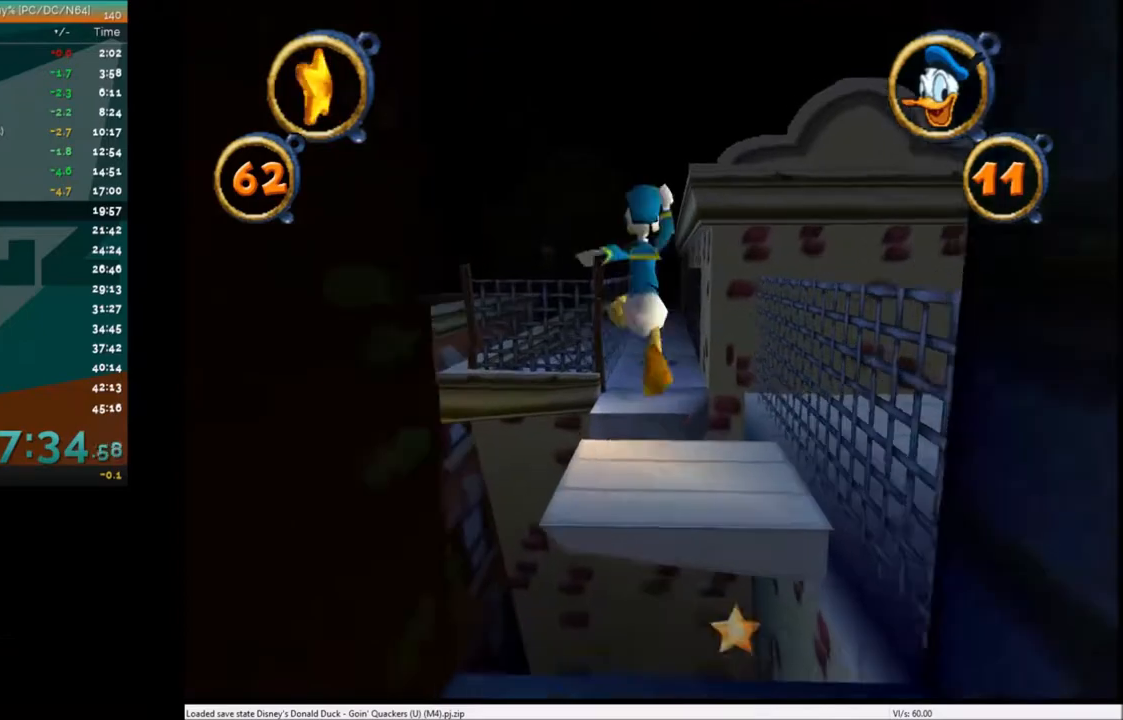
{"keys": ["up"], "events": [[267, "right", "down"], [367, "right", "up"]]}
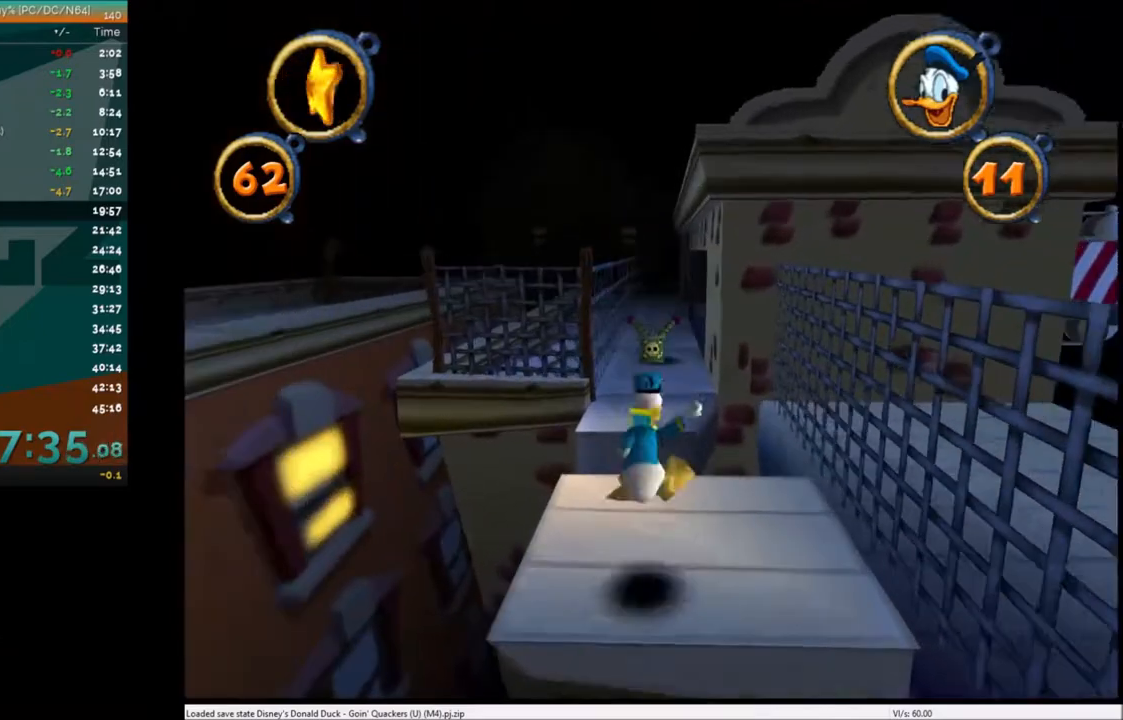
{"keys": ["up"], "events": []}